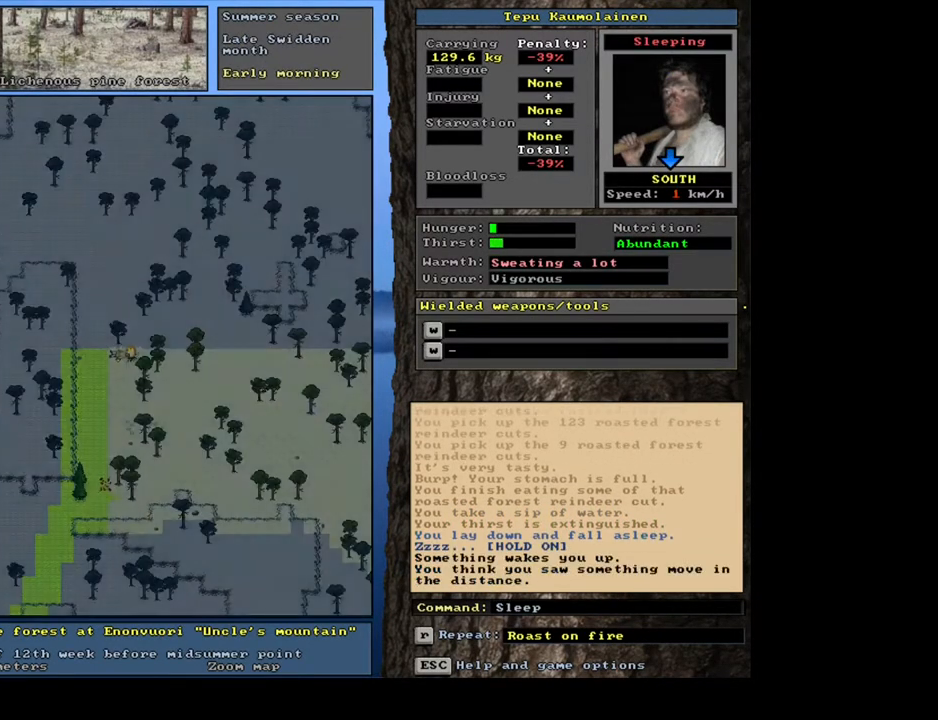
Gameplay with keyboard and mouse; each line is a JSON object with the keys and mouse buttons held at the frame after it. "events" lists presses ("down") and releases ("up") of ".", "/", "0", "1", "2", "3", "4", "5", "6", "7", "8", "9", "a", "alt_l", "alt_r", "b", "backslash", "backspace", "c", "caps_lock", "comma", "ctrl_l", "ctrl_r", "d", "down", "e", "equals", "escape", "f", "f1", "f10", "f11", "f12", "f2", "f3", "f4", "f5", "f6", "f7", "f8", "f9", "g", "h", "i", "j", "k", "l", "lbracket", "left", "m", "minus", "n", "num0", "num1", "num2", "num3", "num4", "num5", "num6", "num7", "num8", "num9", "o", "p", "q", "r", "rbracket", "return", "right", "s", "semicolon", "shift_l", "shift_r", "space", "super", "t", "tab", "tilde", "u", "up", "v", "w", "x", "y", "z", "mouse_left", "mouse_wheel", "mouse_right", "mouse_mb4" and "mouse_mb5" between this image and that frame as [ms after this image, input, new state], when the widget could be followed in between. "mouse_left", "mouse_wheel", "mouse_right", "mouse_mb4", "mouse_mb5" = the "left", "wheel", "right", "mb4", "mb5" buttons of the "mouse" list. No other keys are recorded. "wheel" means that the mouse wheel is clicked or scrolled. Mouse movement is not recorded.
{"keys": [], "mouse": [], "events": [[267, "shift_l", "up"]]}
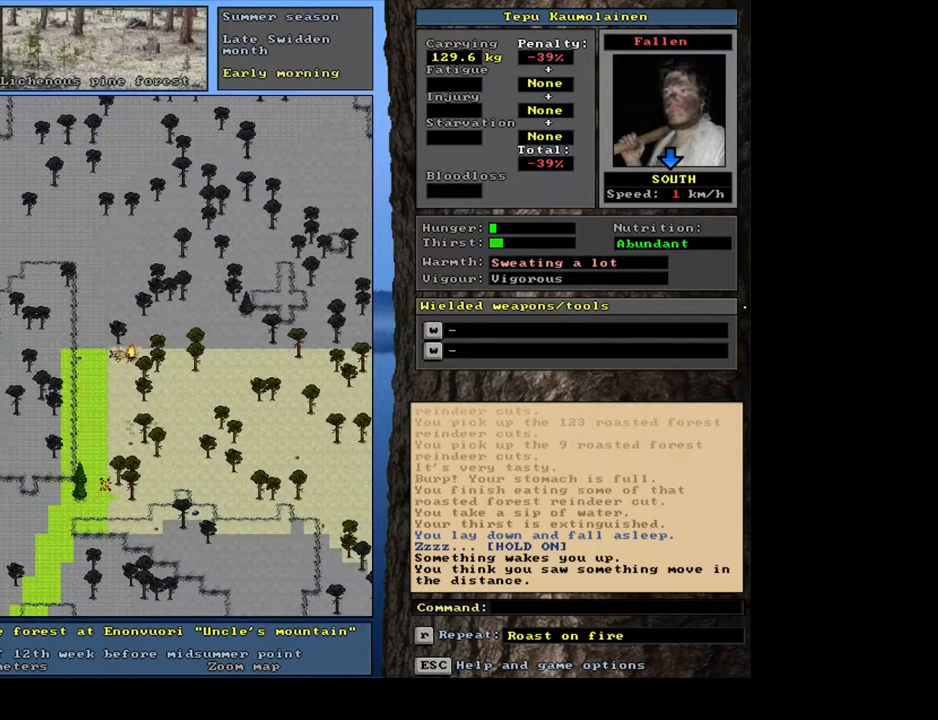
{"keys": [], "mouse": [], "events": [[233, "e", "down"], [317, "e", "up"]]}
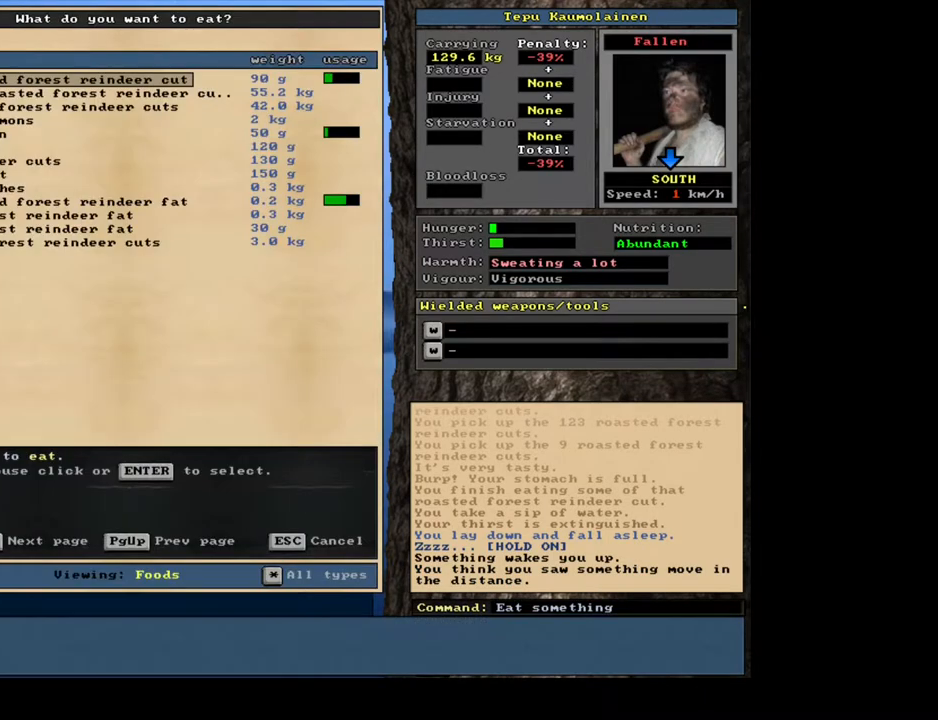
{"keys": [], "mouse": [], "events": []}
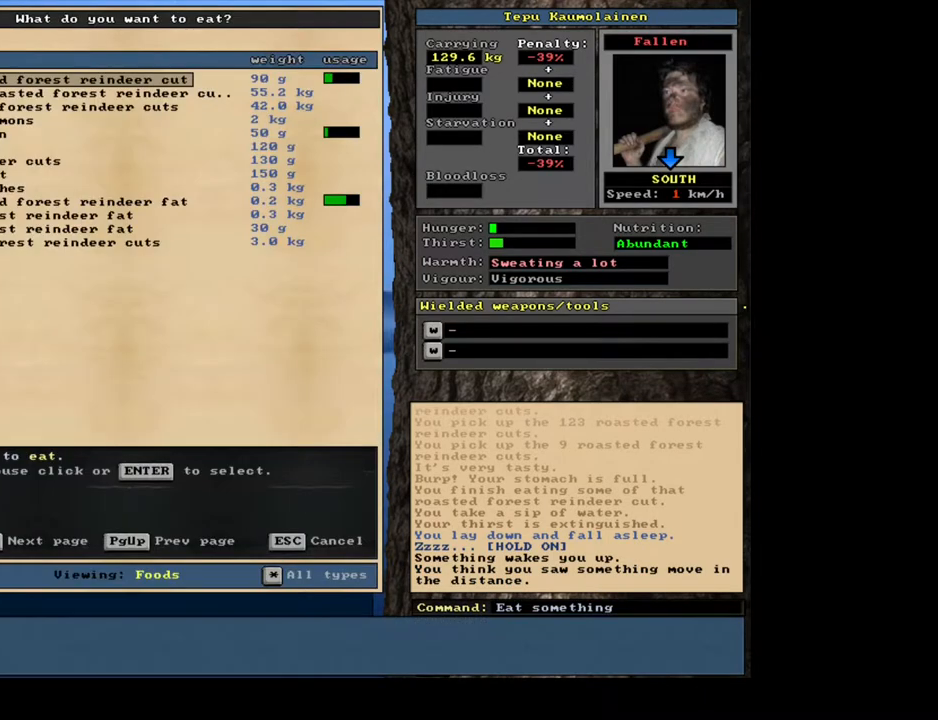
{"keys": ["num2"], "mouse": [], "events": [[450, "num2", "down"]]}
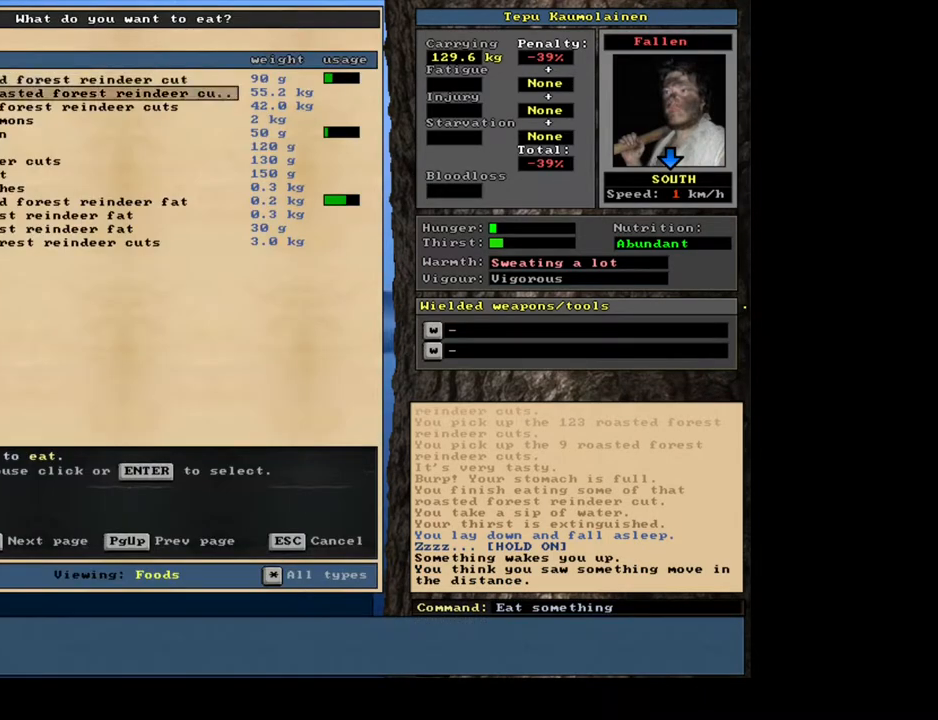
{"keys": [], "mouse": [], "events": [[67, "num2", "up"]]}
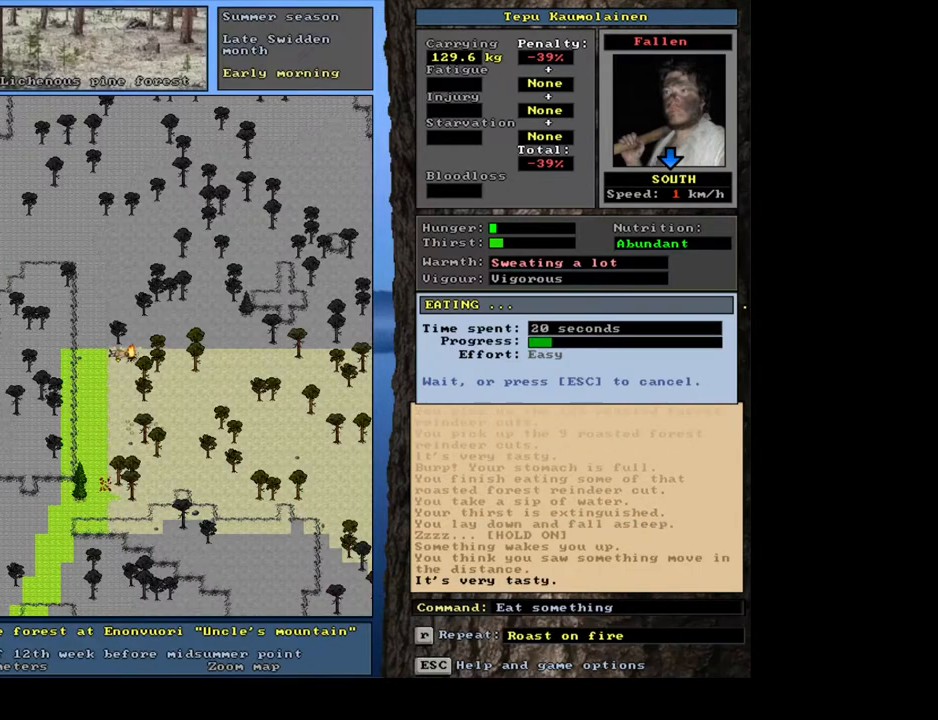
{"keys": [], "mouse": [], "events": []}
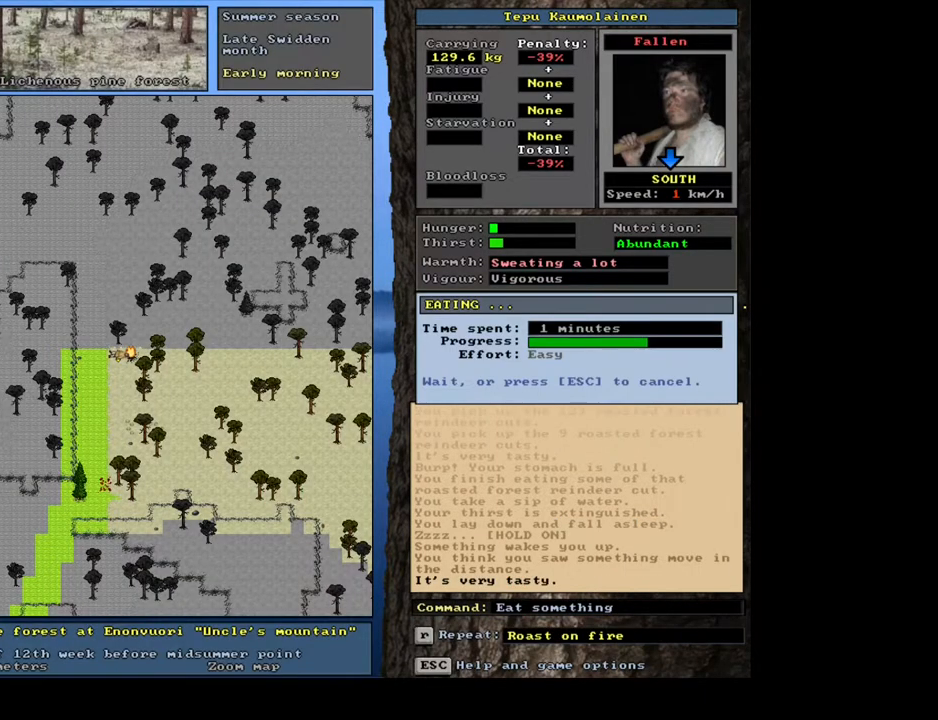
{"keys": [], "mouse": [], "events": []}
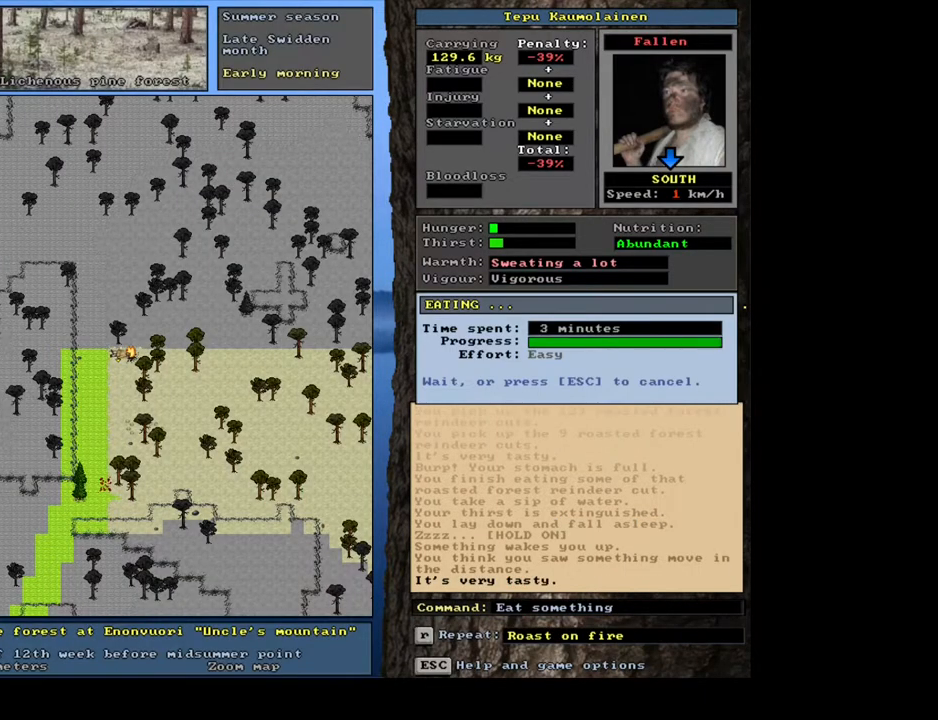
{"keys": [], "mouse": [], "events": []}
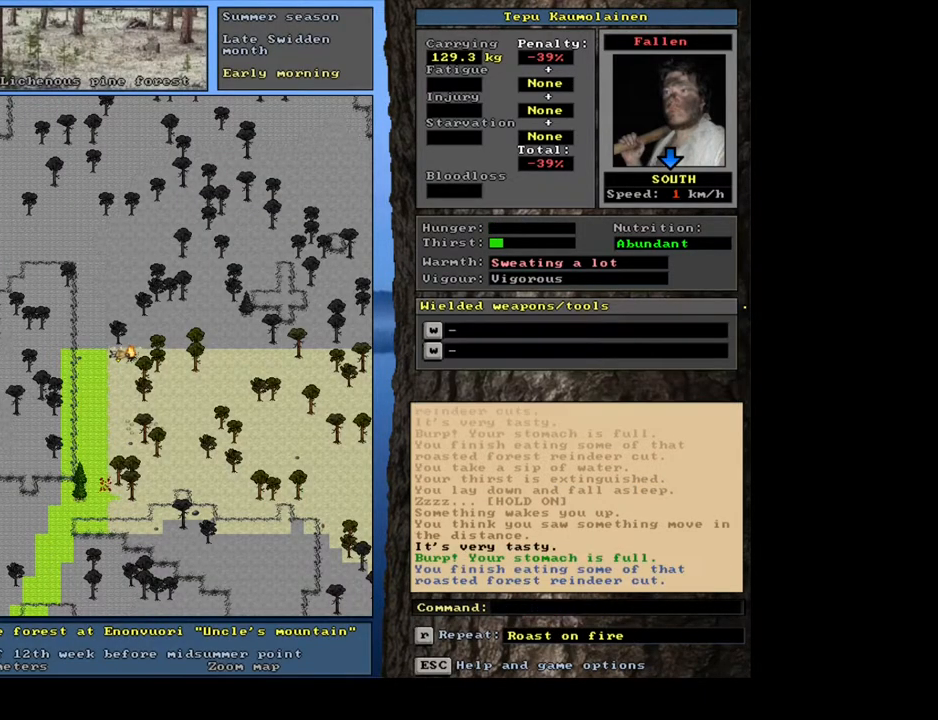
{"keys": [], "mouse": [], "events": []}
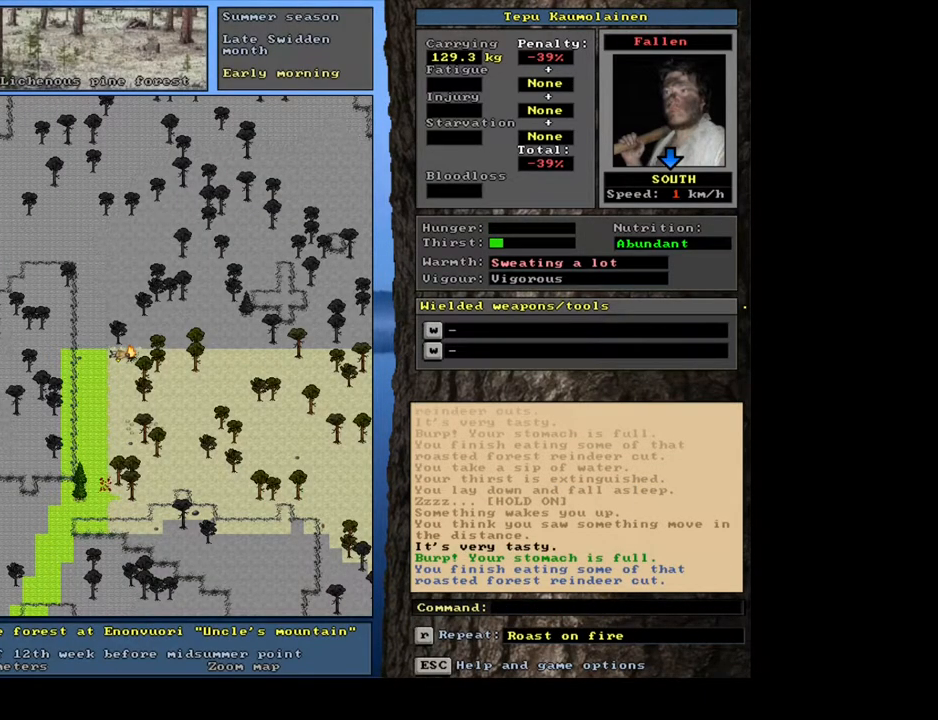
{"keys": [], "mouse": [], "events": []}
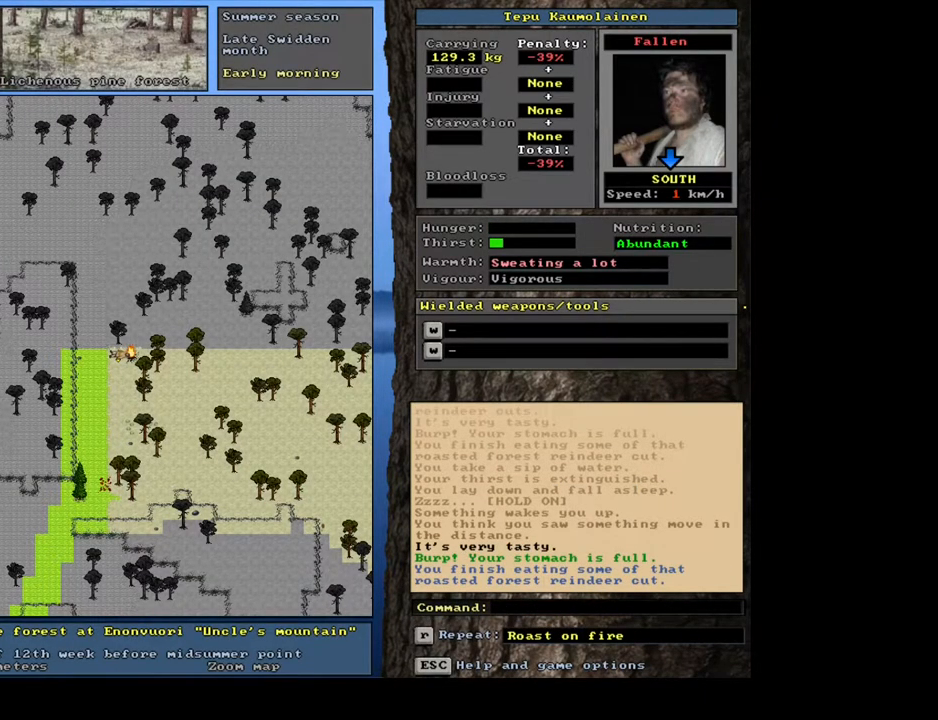
{"keys": [], "mouse": [], "events": [[33, "u", "down"], [150, "u", "up"]]}
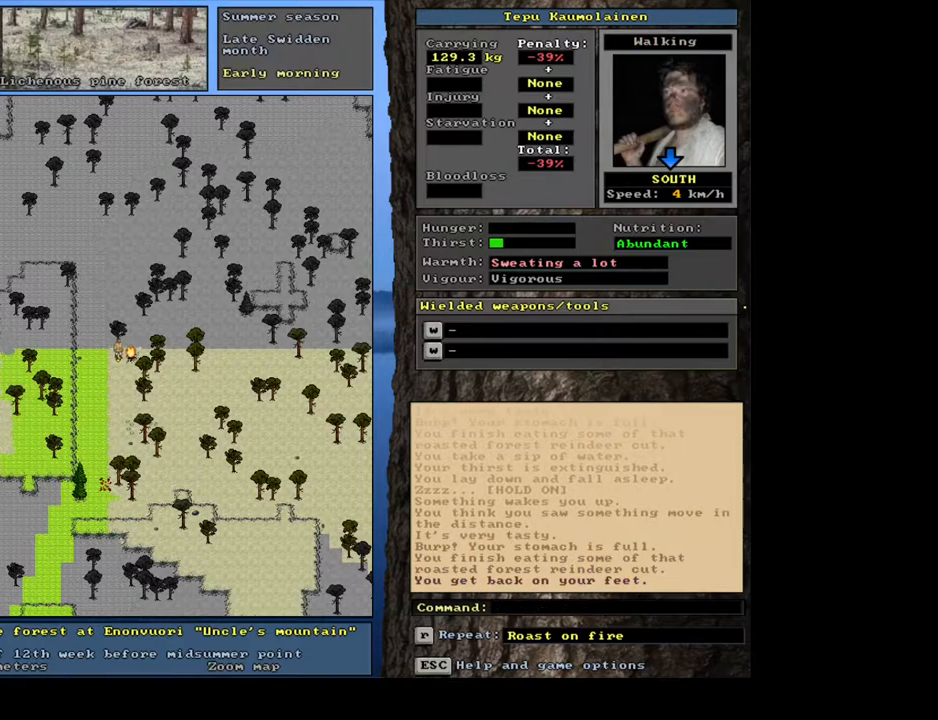
{"keys": [], "mouse": [], "events": [[317, "q", "down"], [433, "q", "up"]]}
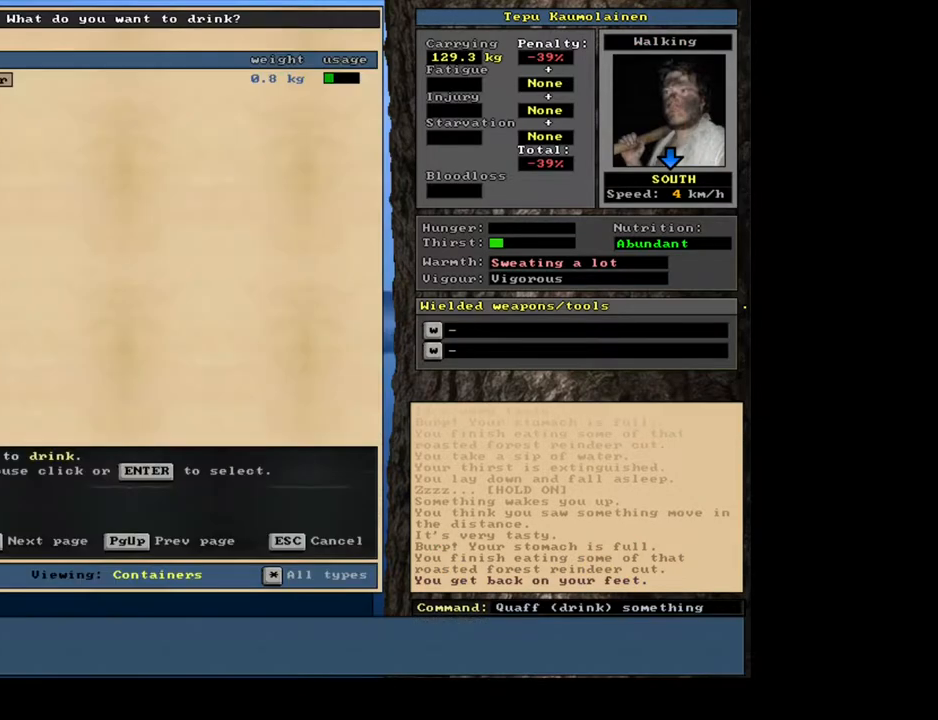
{"keys": [], "mouse": [], "events": []}
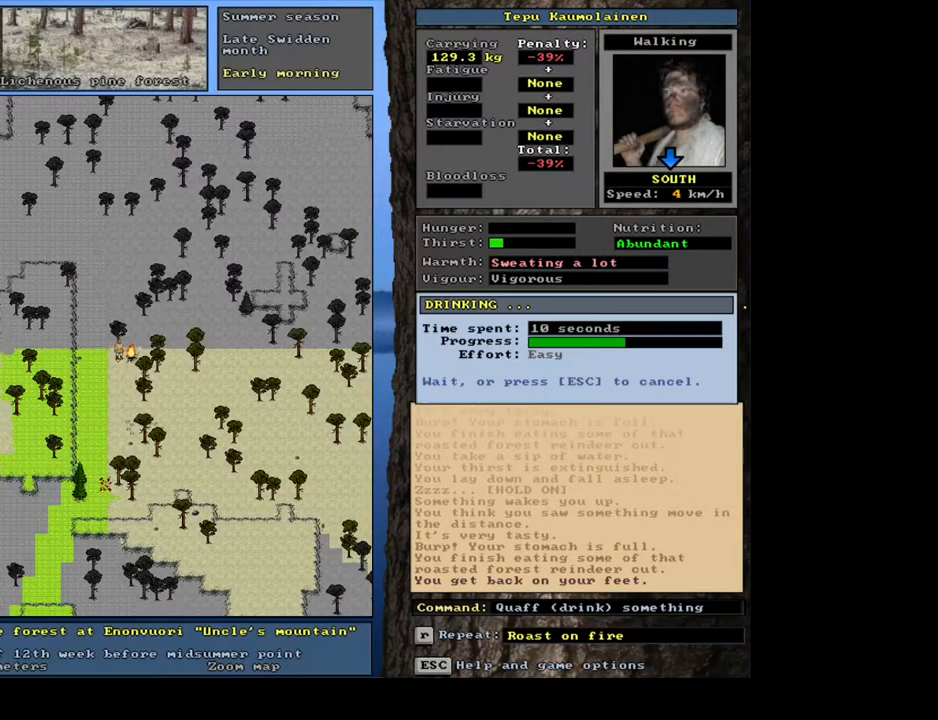
{"keys": [], "mouse": [], "events": []}
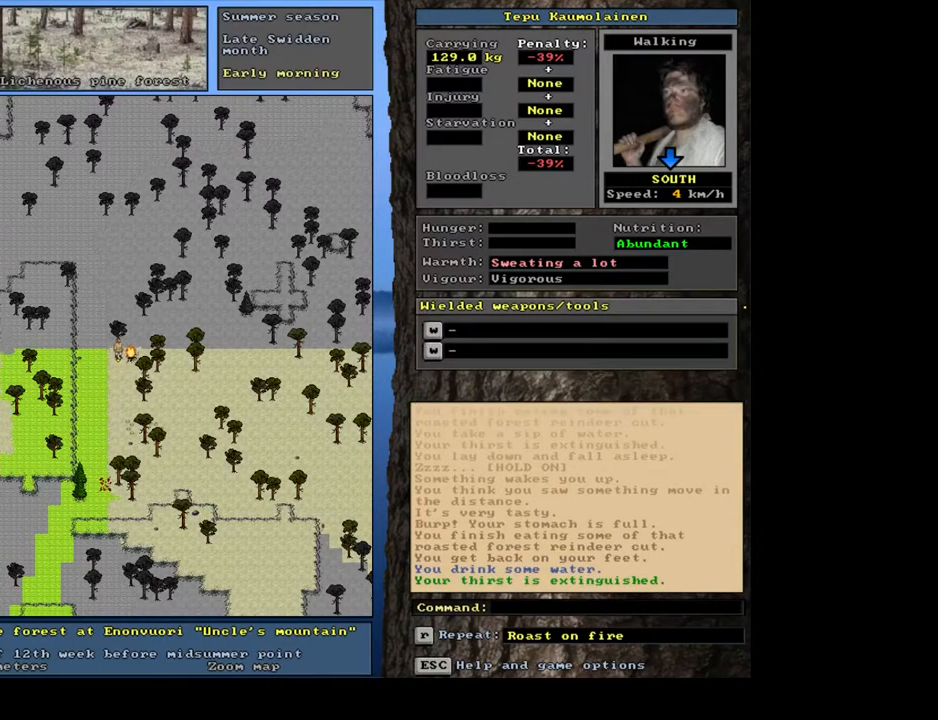
{"keys": [], "mouse": [], "events": [[300, "num3", "down"], [417, "num3", "up"]]}
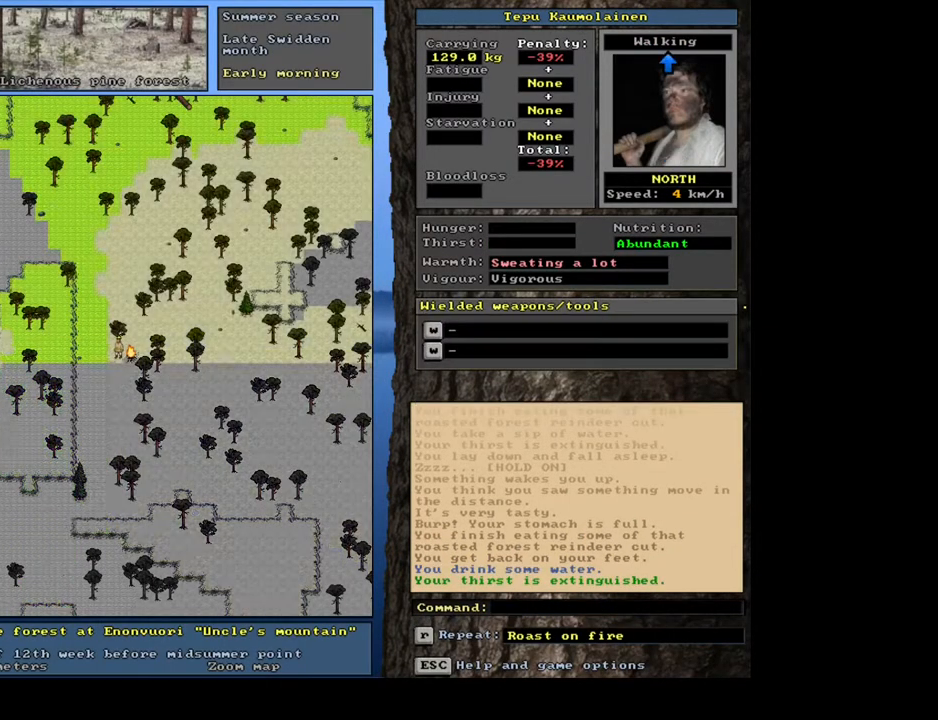
{"keys": [], "mouse": [], "events": []}
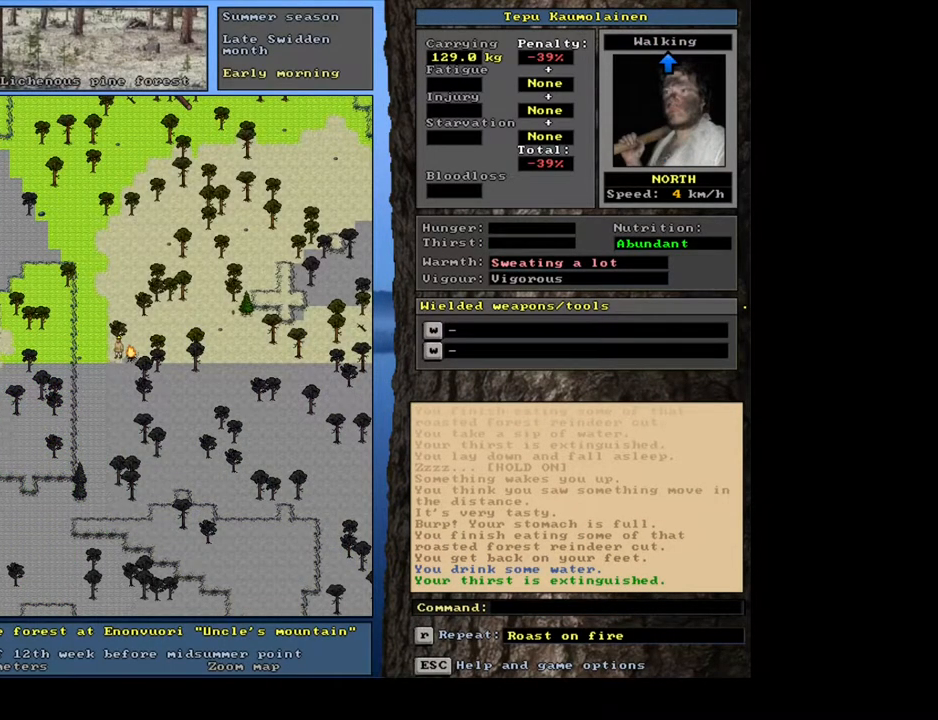
{"keys": ["ctrl_l"], "mouse": [], "events": [[150, "num3", "down"], [283, "num3", "up"], [383, "ctrl_l", "down"]]}
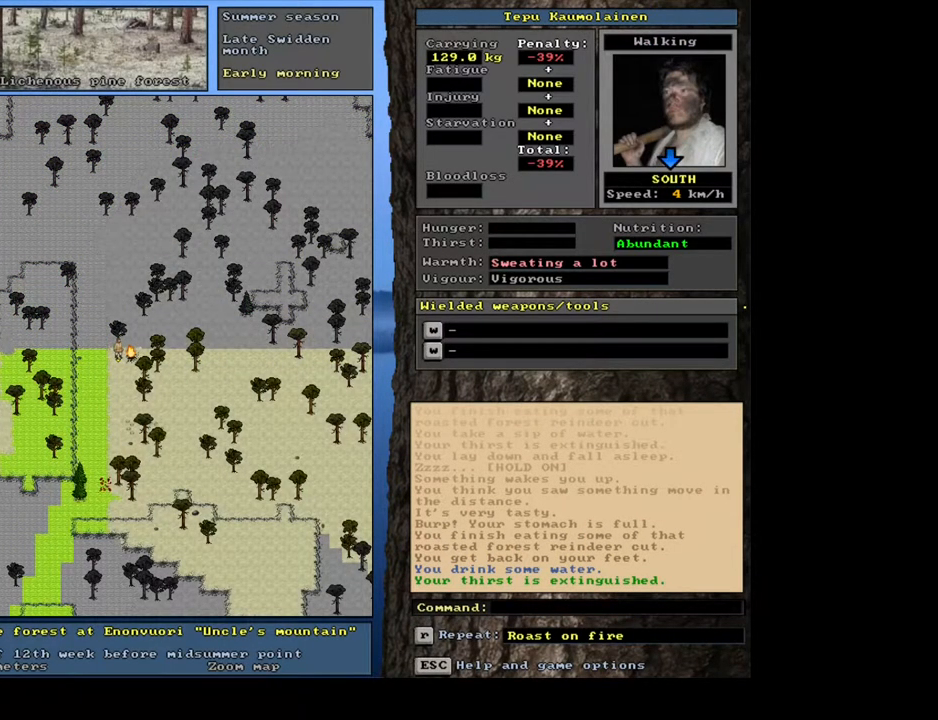
{"keys": ["ctrl_l"], "mouse": [], "events": []}
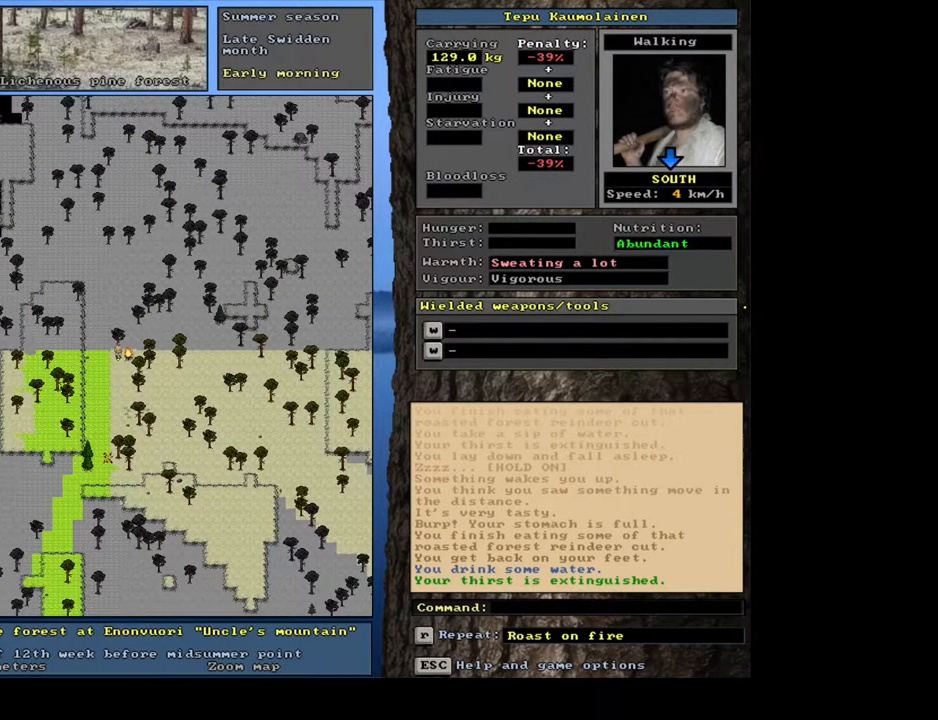
{"keys": [], "mouse": [], "events": [[100, "ctrl_l", "up"], [333, "num3", "down"], [467, "num3", "up"]]}
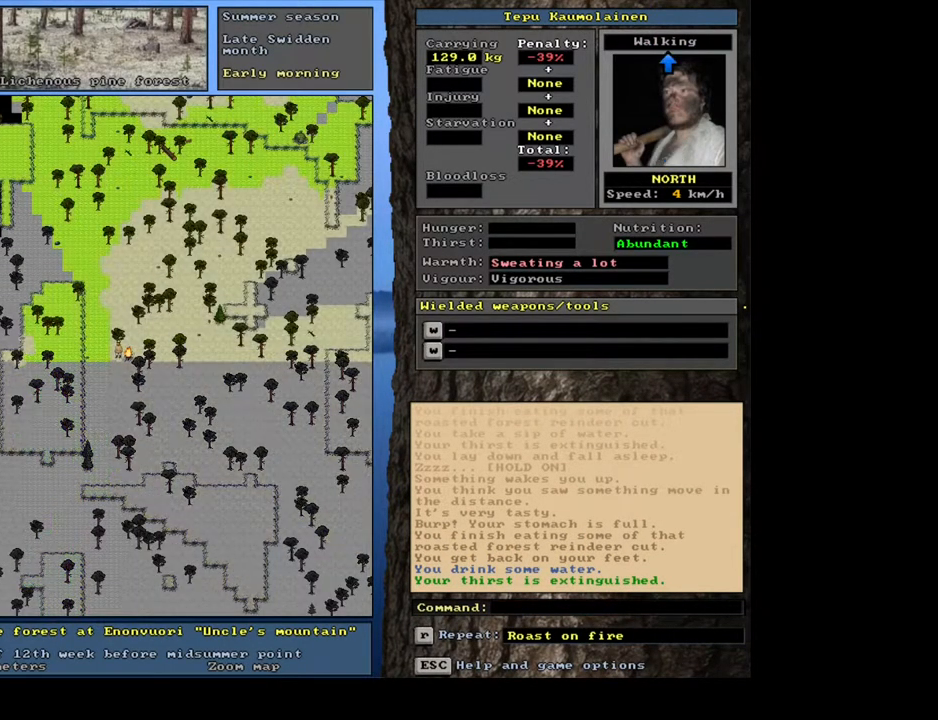
{"keys": ["ctrl_l"], "mouse": [], "events": [[350, "num3", "down"], [417, "num3", "up"], [500, "ctrl_l", "down"]]}
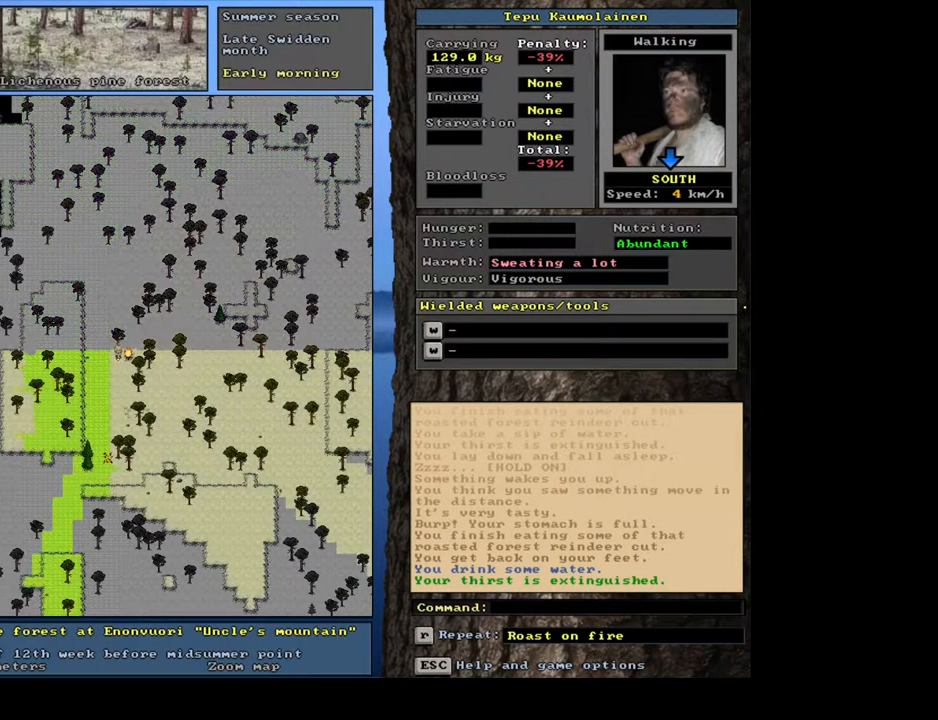
{"keys": ["ctrl_l"], "mouse": [], "events": [[17, "num1", "down"], [117, "num1", "up"], [200, "num1", "down"], [317, "num1", "up"], [400, "num1", "down"], [483, "num1", "up"]]}
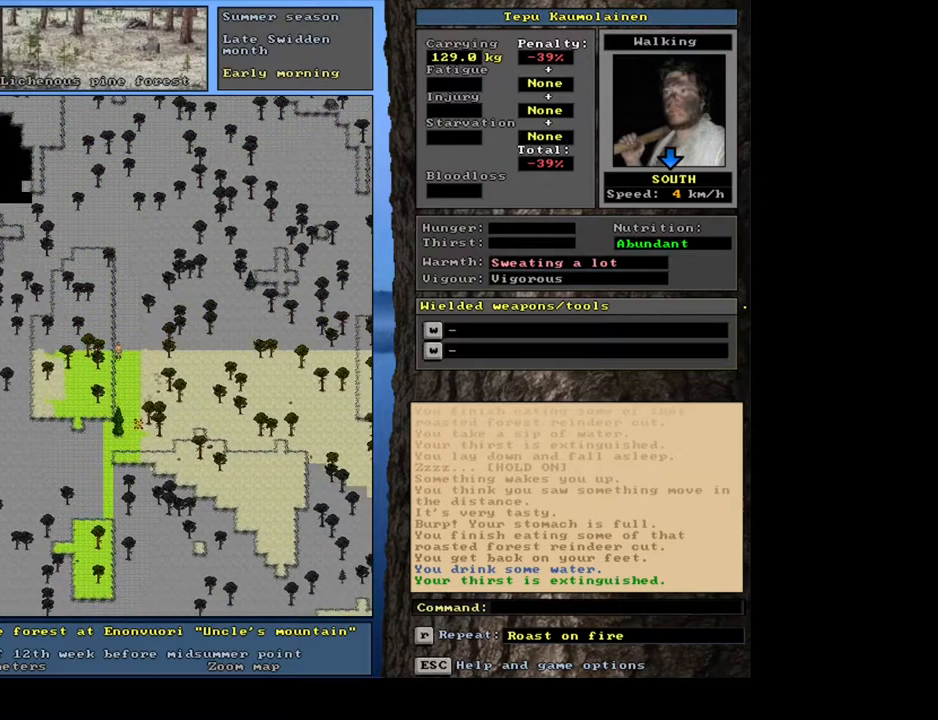
{"keys": [], "mouse": [], "events": [[50, "num1", "down"], [133, "num1", "up"], [250, "ctrl_l", "up"]]}
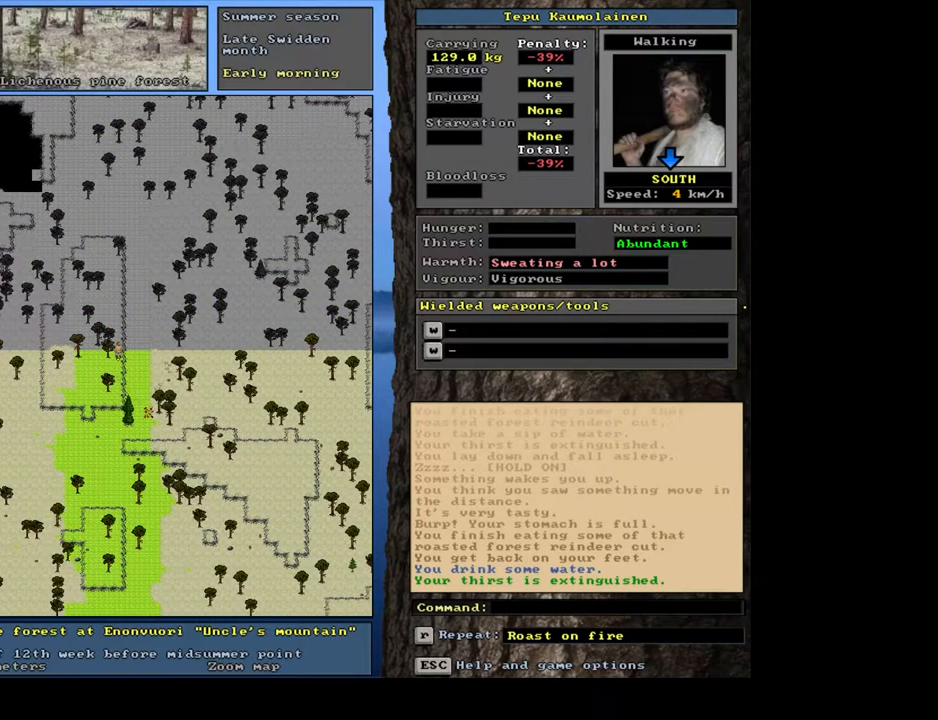
{"keys": [], "mouse": [], "events": []}
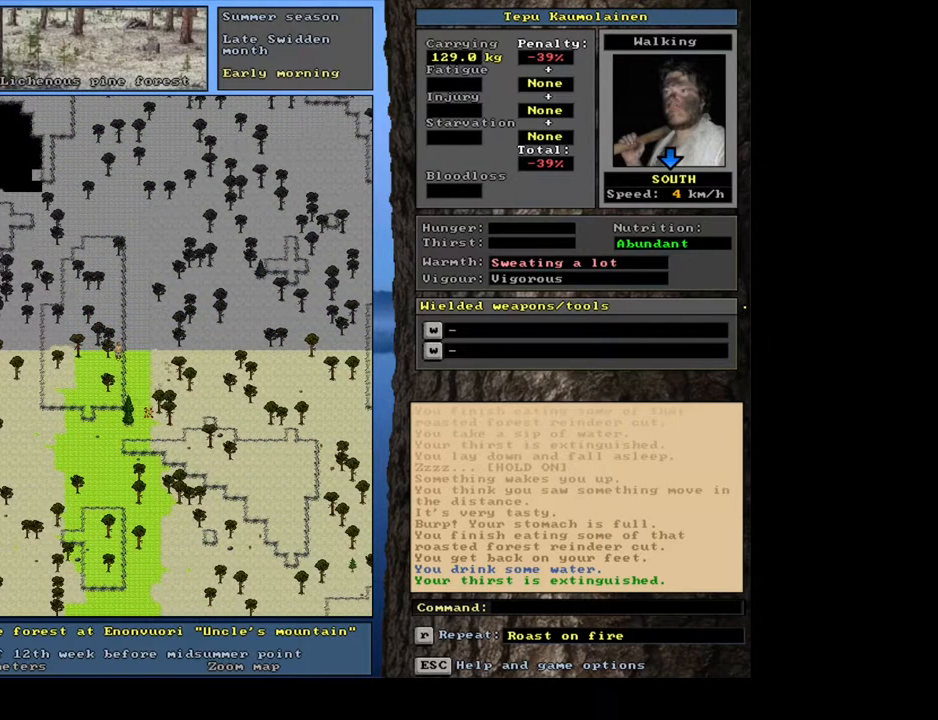
{"keys": [], "mouse": [], "events": [[83, "num3", "down"], [217, "num3", "up"]]}
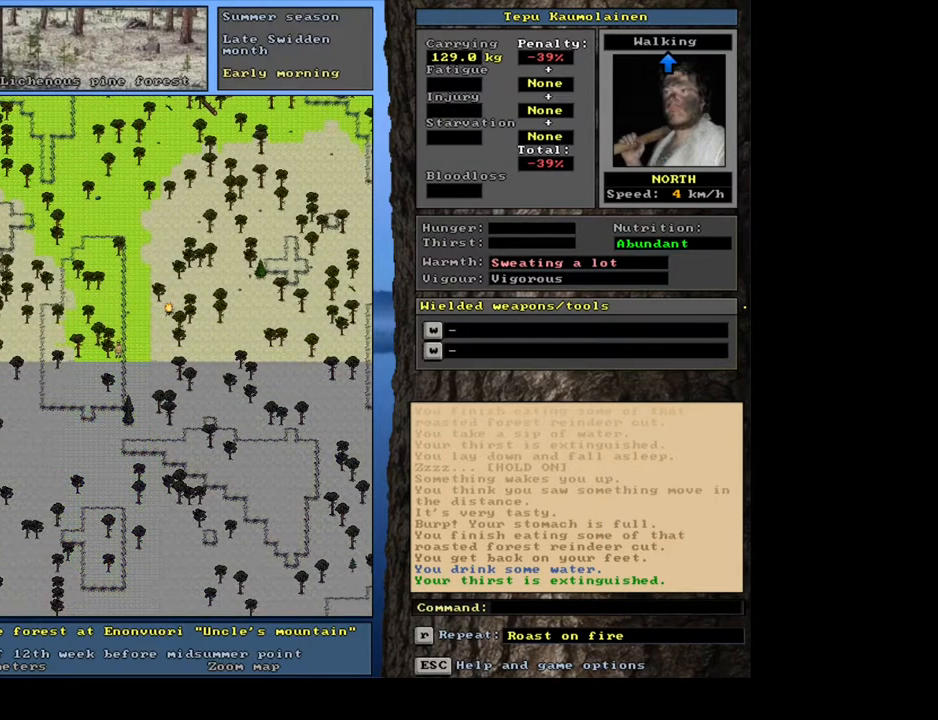
{"keys": [], "mouse": [], "events": []}
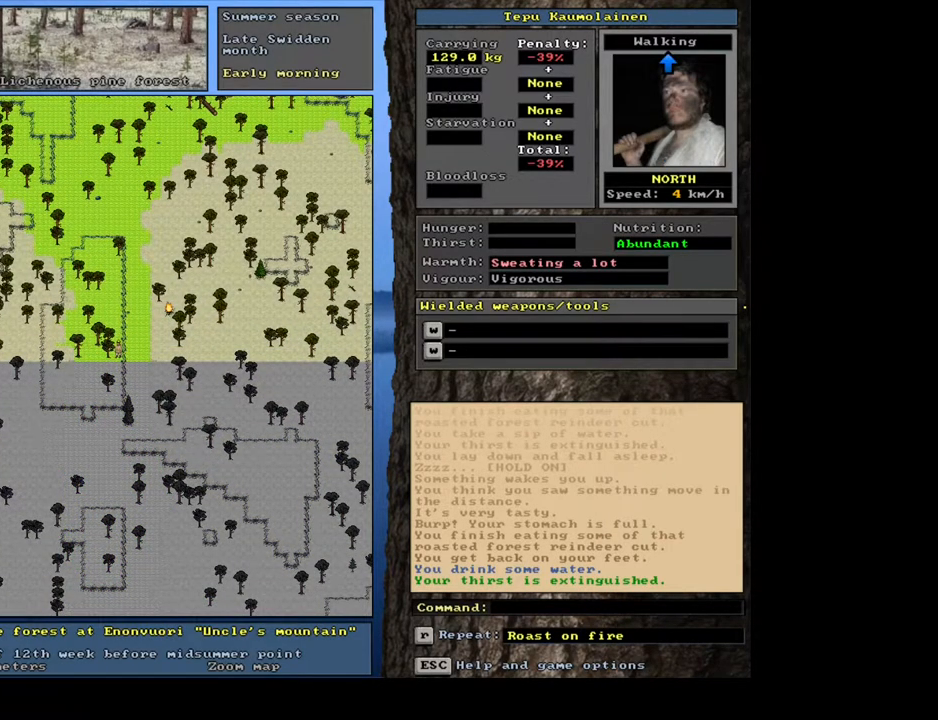
{"keys": [], "mouse": [], "events": [[167, "num3", "down"], [267, "num3", "up"]]}
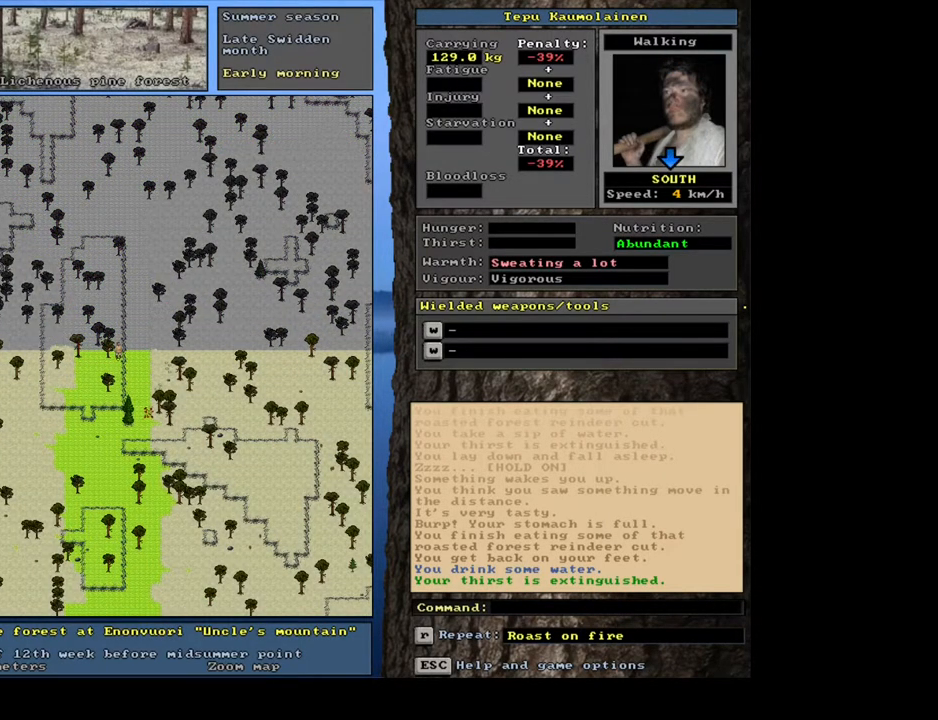
{"keys": [], "mouse": [], "events": []}
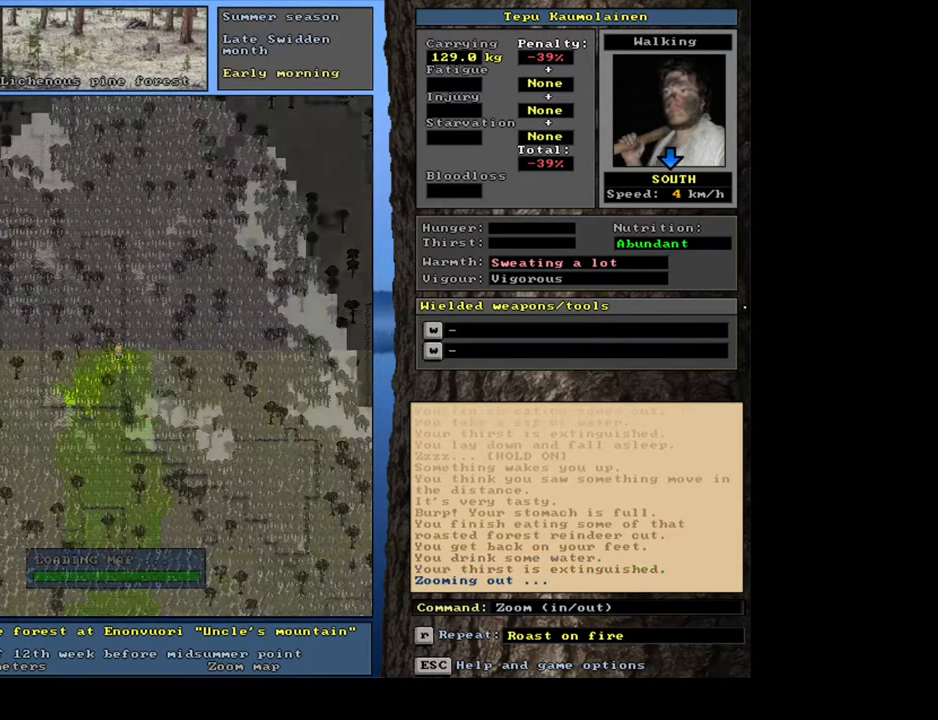
{"keys": [], "mouse": [], "events": []}